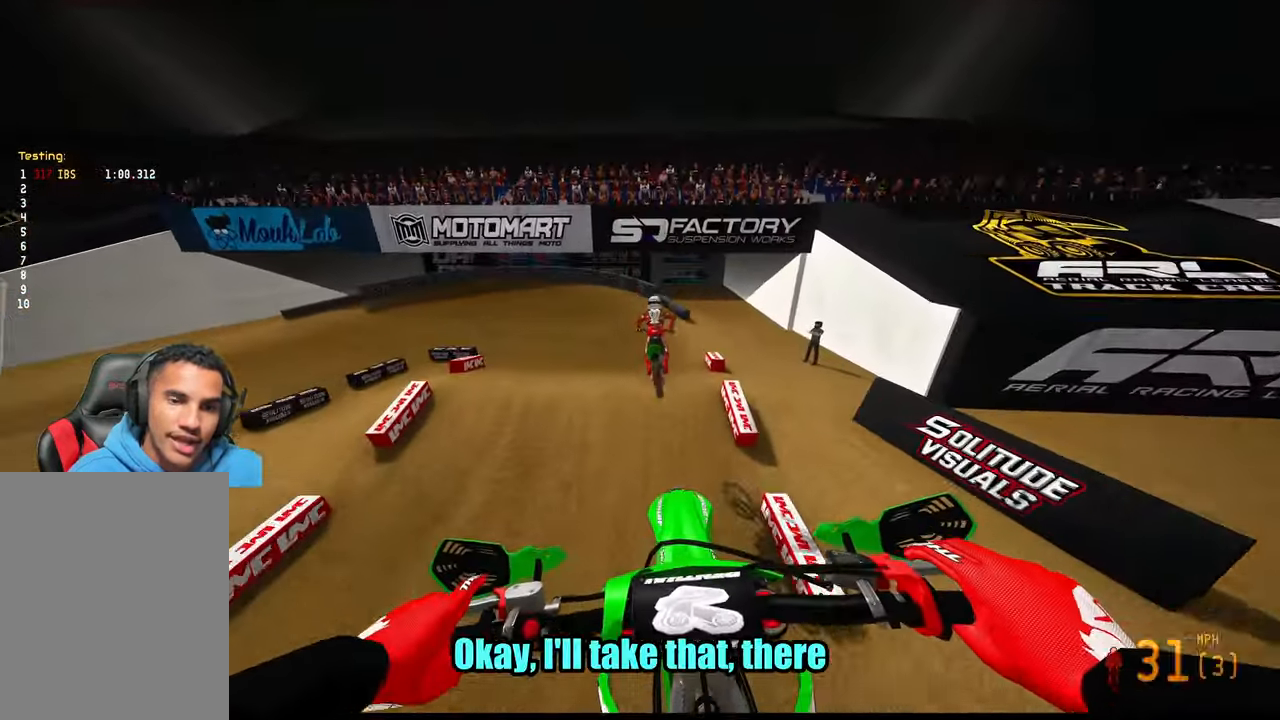
Gameplay with a controller (PlayStation layout); each line is a JSON object with the inputs held at the frame after it (dt_ms = milliseconds from this image to that frame). "events" lists button and stick changes between this image and that frame as [ms after this image, input, new state], when the widget could be followed in between. Not read: SELECT.
{"dt_ms": 500, "buttons": ["R2"], "left_stick": "up-left", "right_stick": "down", "events": [[83, "right_stick", "down"], [333, "left_stick", "up-left"]]}
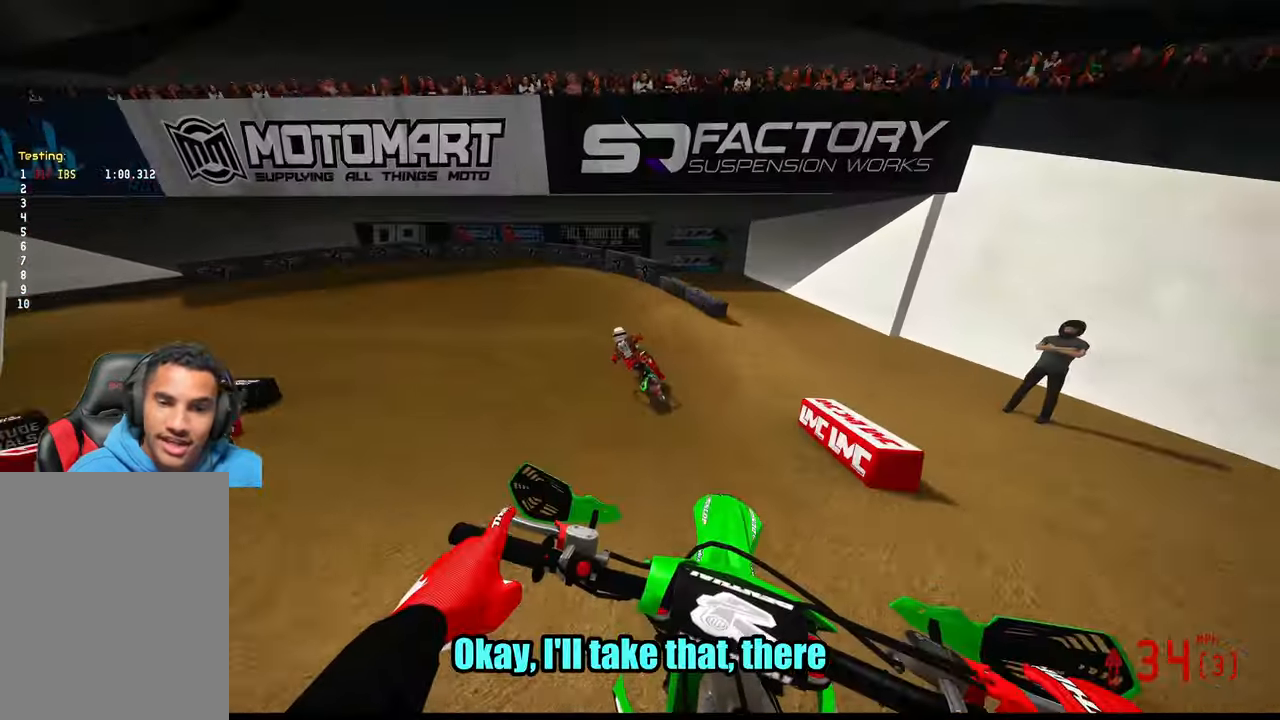
{"dt_ms": 500, "buttons": [], "left_stick": "up-left", "right_stick": "center", "events": [[67, "right_stick", "down-left"], [117, "R3", "down"], [217, "R3", "up"], [217, "right_stick", "center"], [467, "R2", "up"]]}
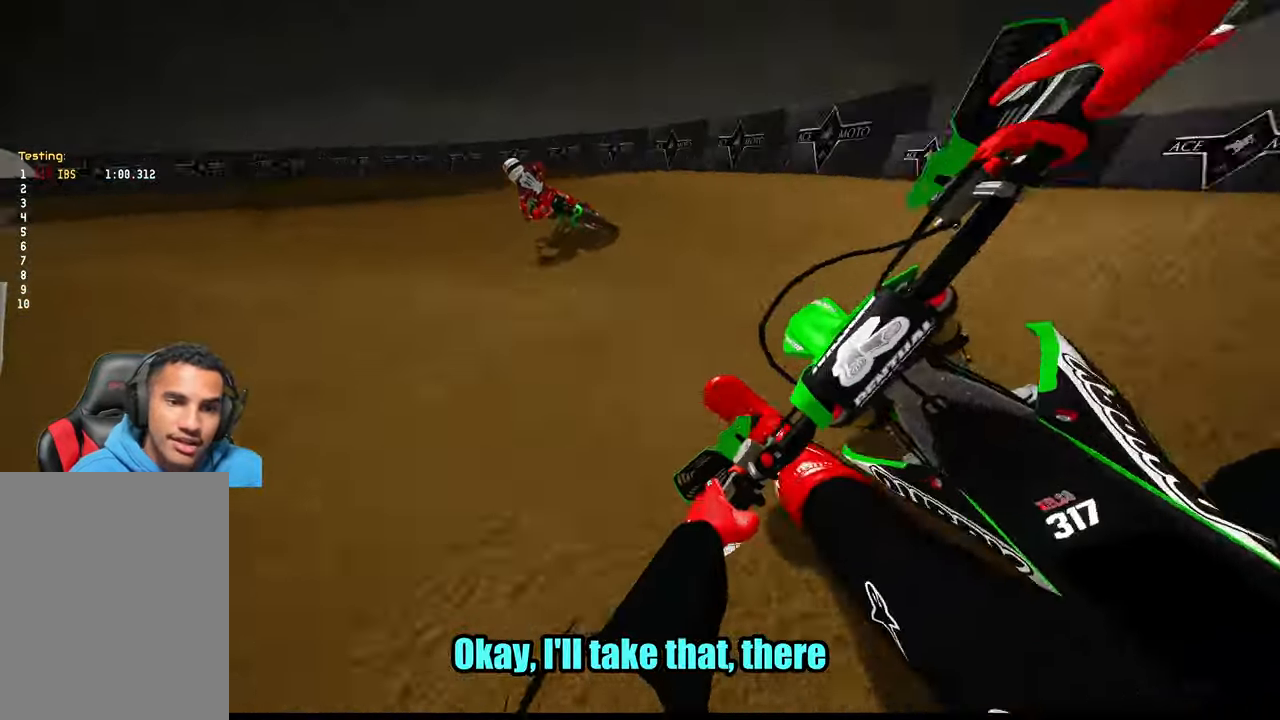
{"dt_ms": 500, "buttons": ["R2"], "left_stick": "up-left", "right_stick": "up-right", "events": [[384, "R2", "down"], [467, "right_stick", "up-right"]]}
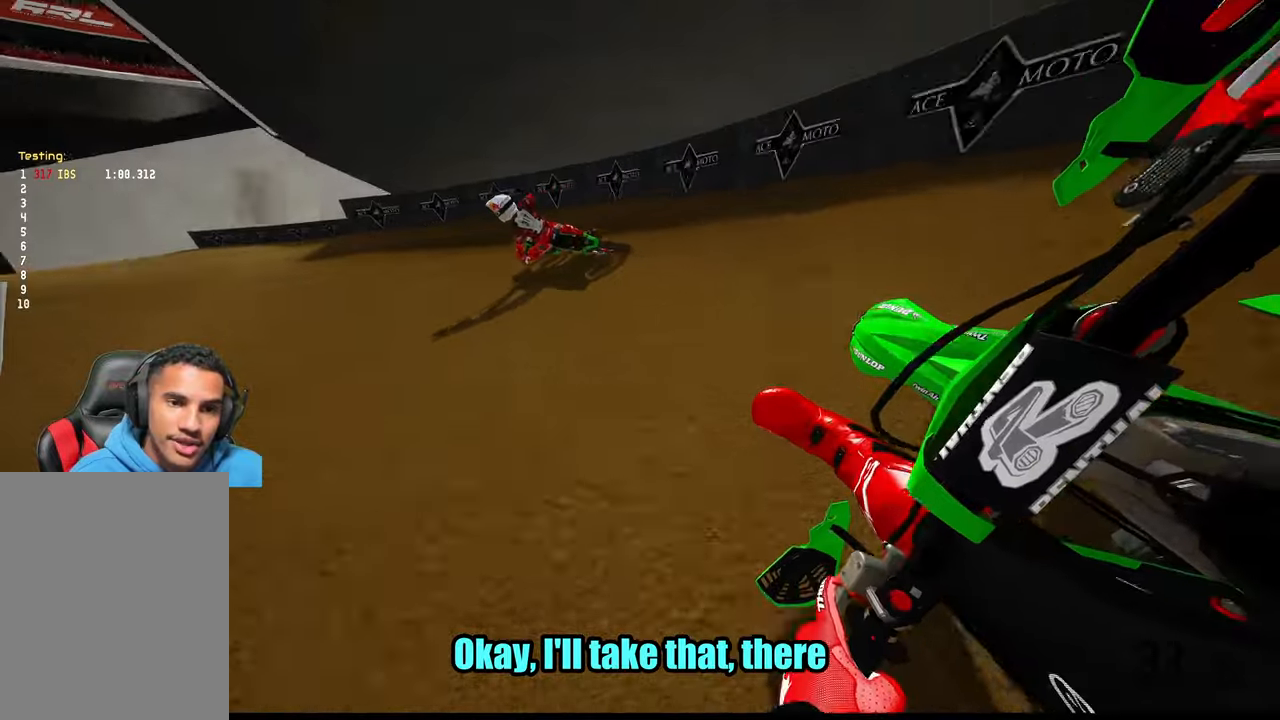
{"dt_ms": 500, "buttons": ["R2"], "left_stick": "up-left", "right_stick": "up-right", "events": []}
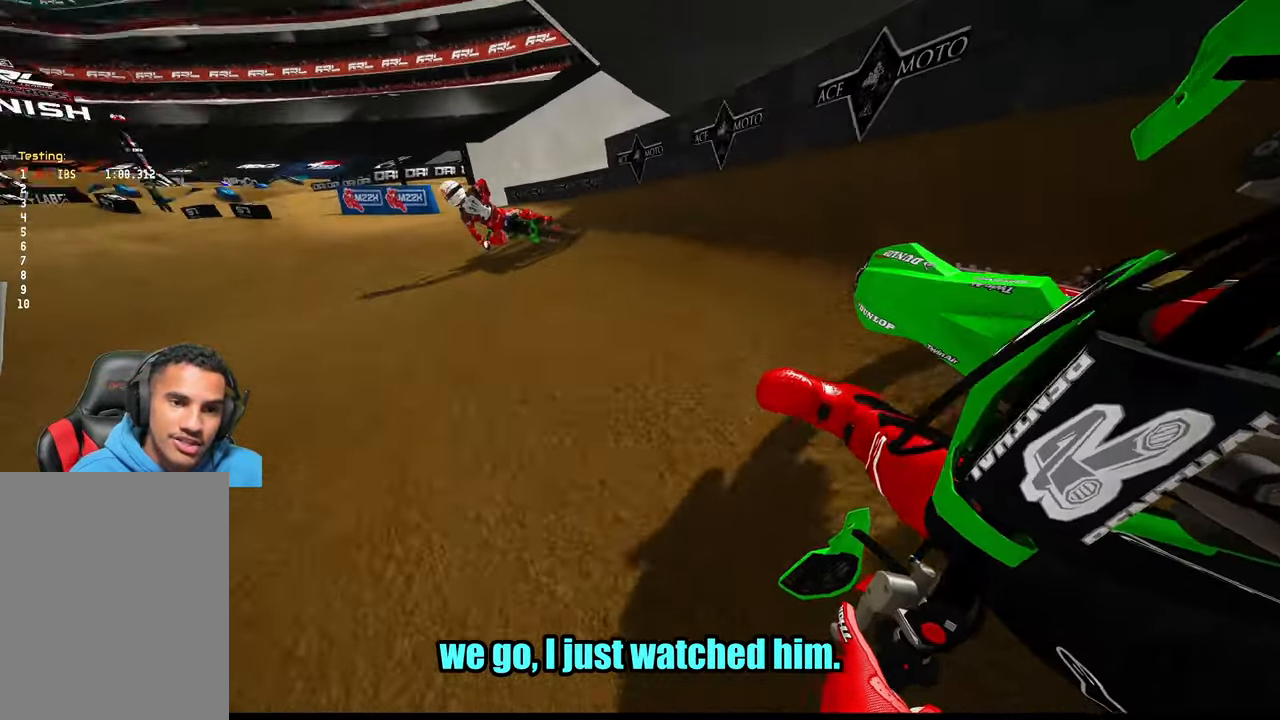
{"dt_ms": 500, "buttons": ["R2"], "left_stick": "up", "right_stick": "up-right", "events": [[467, "left_stick", "up"]]}
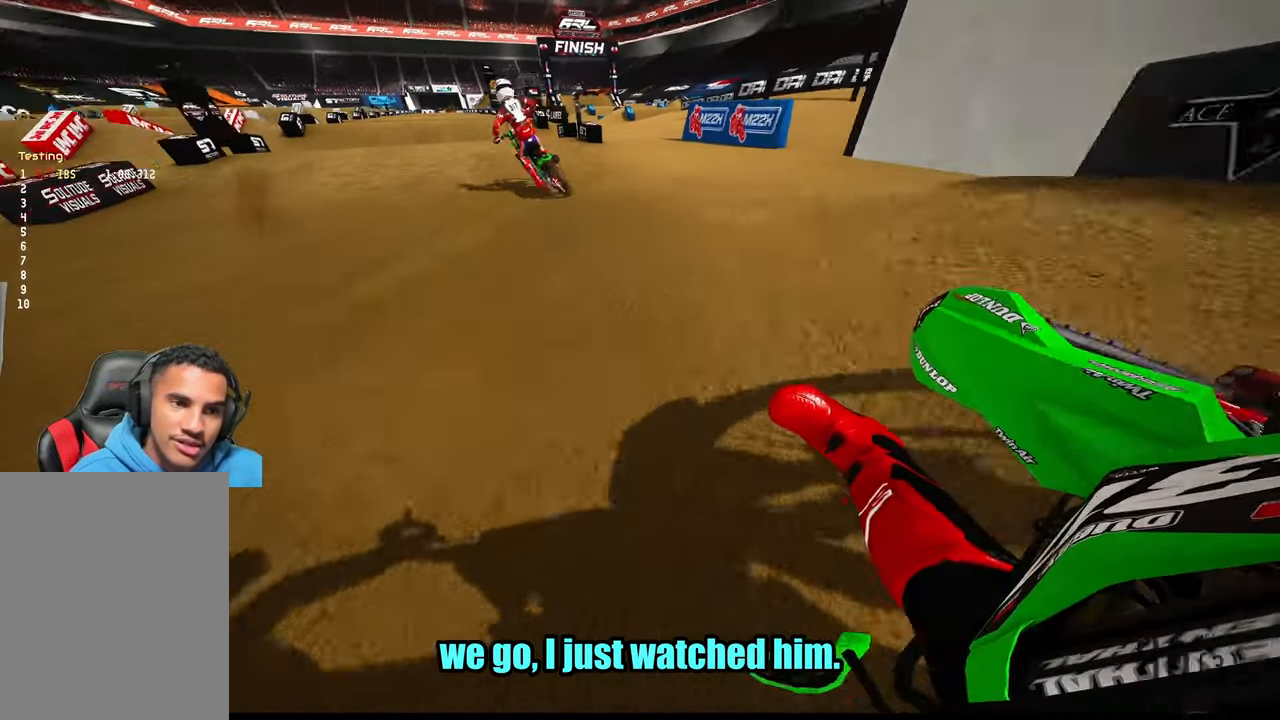
{"dt_ms": 500, "buttons": ["R2"], "left_stick": "up", "right_stick": "up-right", "events": []}
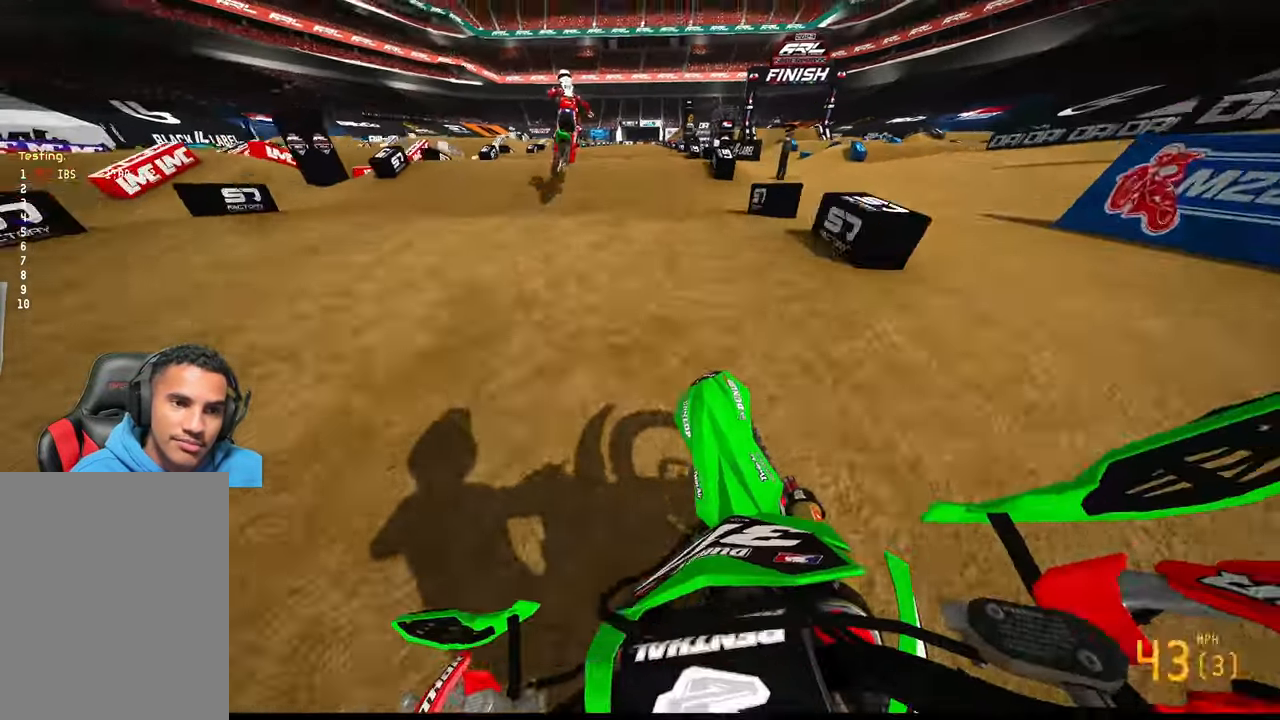
{"dt_ms": 500, "buttons": ["R2"], "left_stick": "center", "right_stick": "down", "events": [[84, "left_stick", "center"], [150, "right_stick", "center"], [317, "R3", "down"], [317, "right_stick", "down"], [417, "R3", "up"]]}
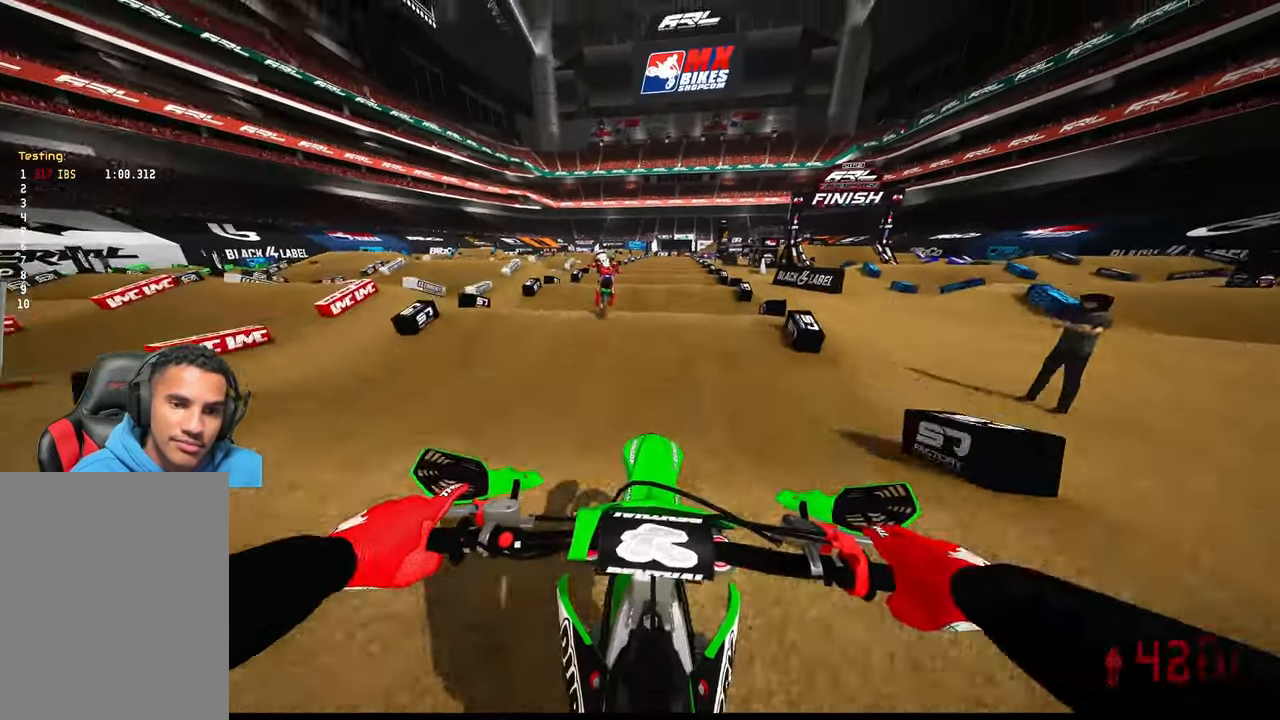
{"dt_ms": 500, "buttons": ["R2"], "left_stick": "center", "right_stick": "down", "events": []}
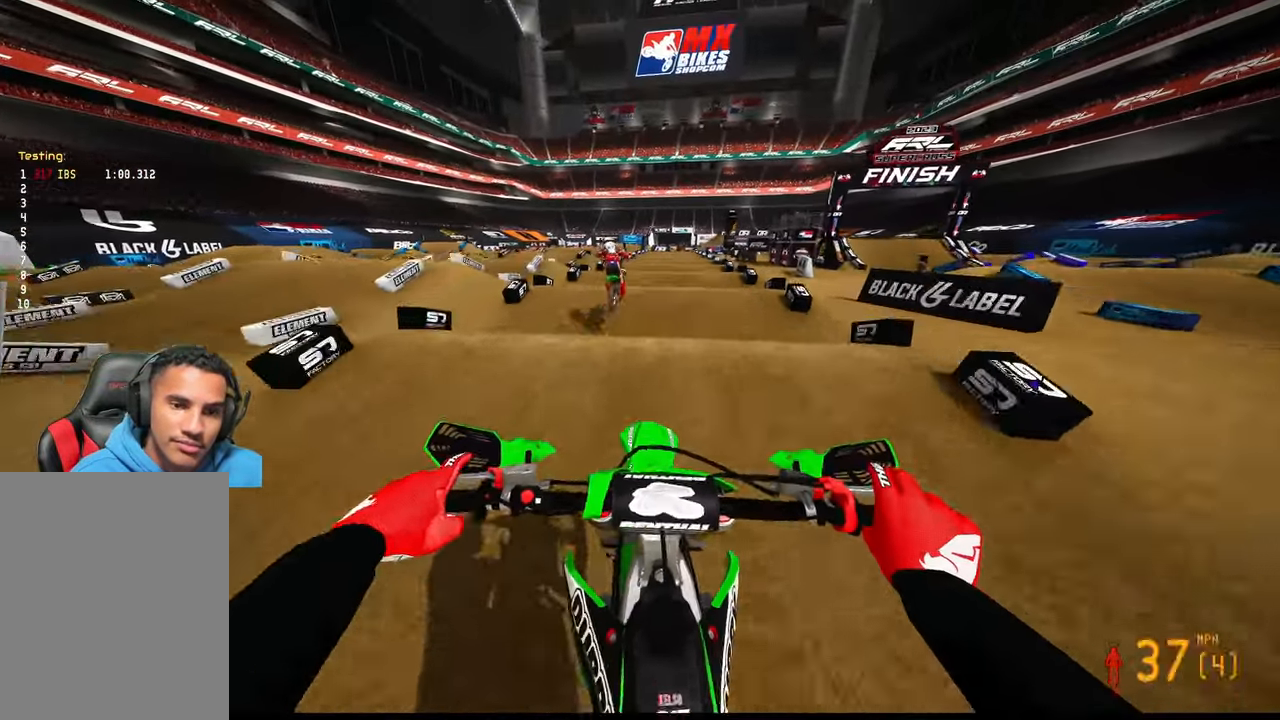
{"dt_ms": 500, "buttons": ["R2"], "left_stick": "center", "right_stick": "down", "events": []}
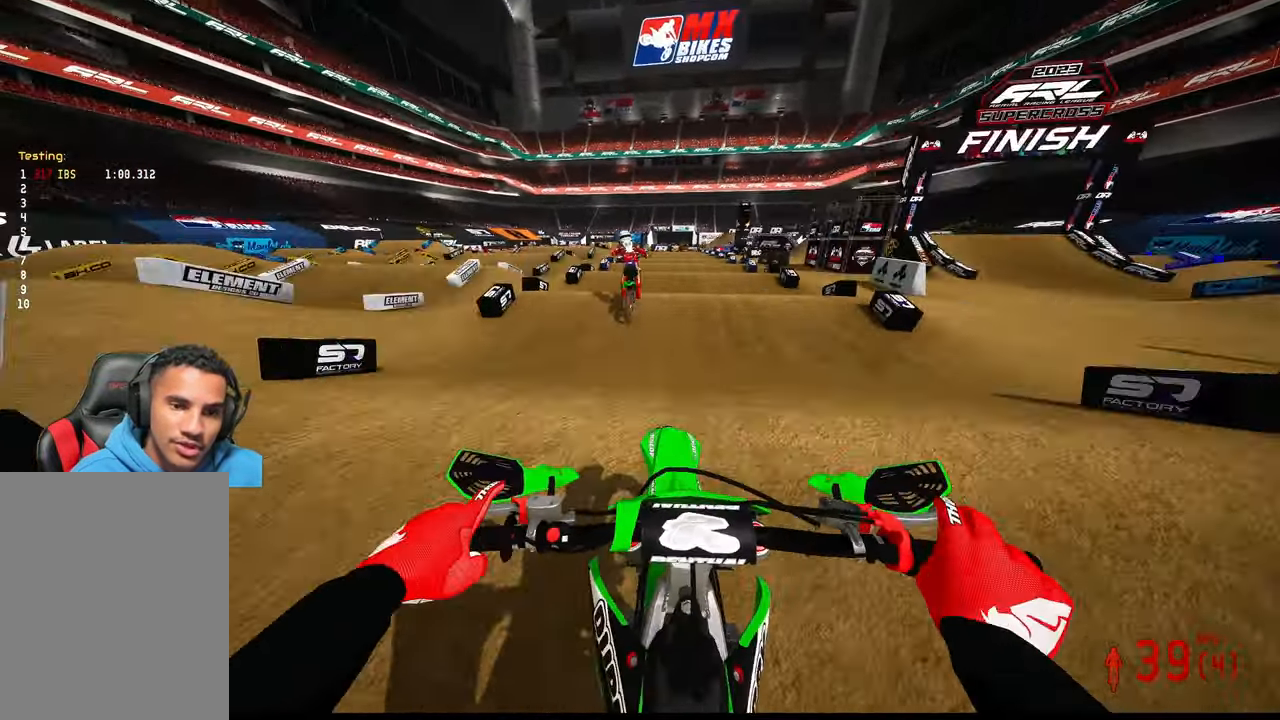
{"dt_ms": 1000, "buttons": ["R2"], "left_stick": "center", "right_stick": "down"}
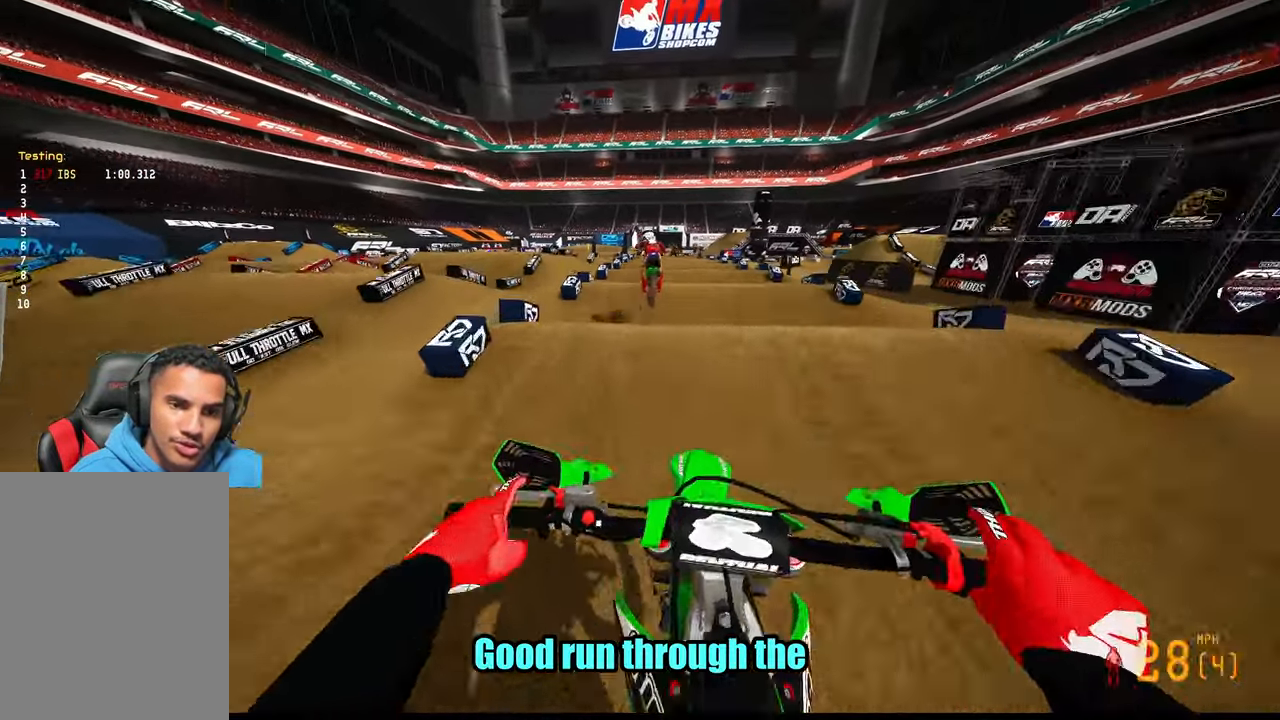
{"dt_ms": 500, "buttons": [], "left_stick": "center", "right_stick": "center", "events": [[67, "right_stick", "up"], [350, "right_stick", "center"], [367, "R2", "up"]]}
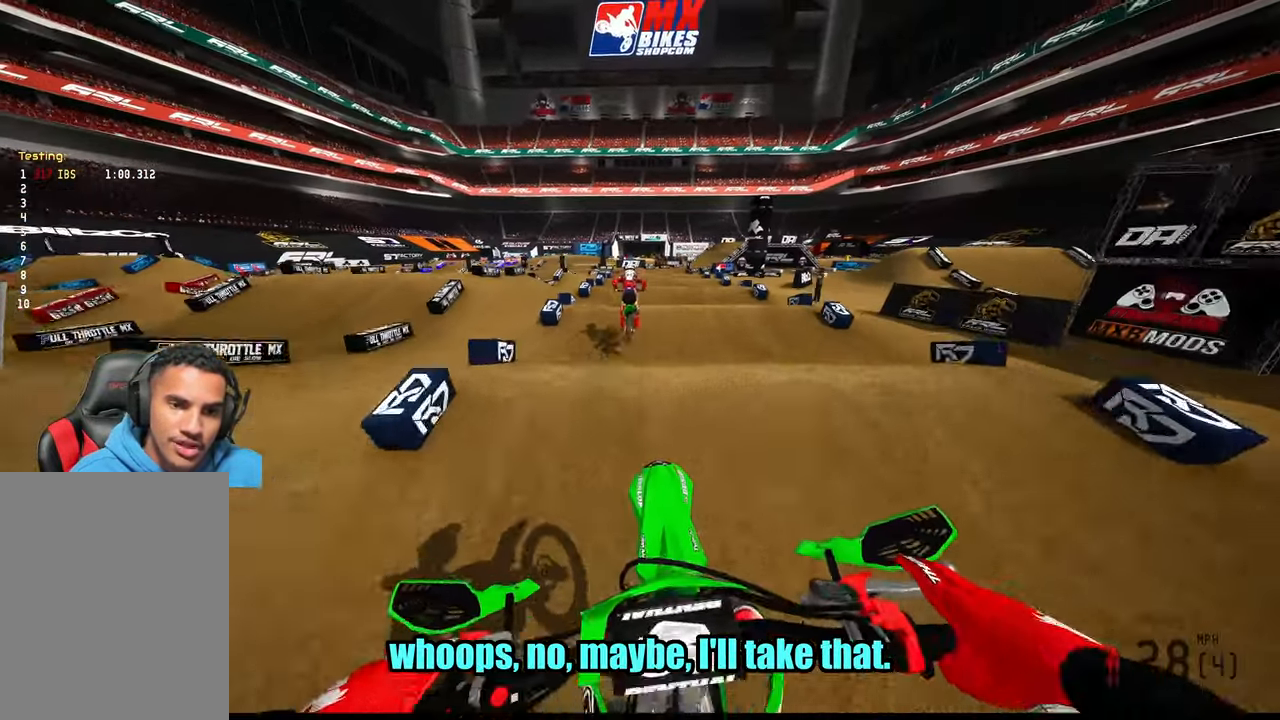
{"dt_ms": 500, "buttons": [], "left_stick": "center", "right_stick": "down-left", "events": [[34, "R2", "down"], [100, "left_stick", "right"], [233, "R2", "up"], [233, "left_stick", "up-right"], [400, "right_stick", "down-left"], [433, "left_stick", "center"]]}
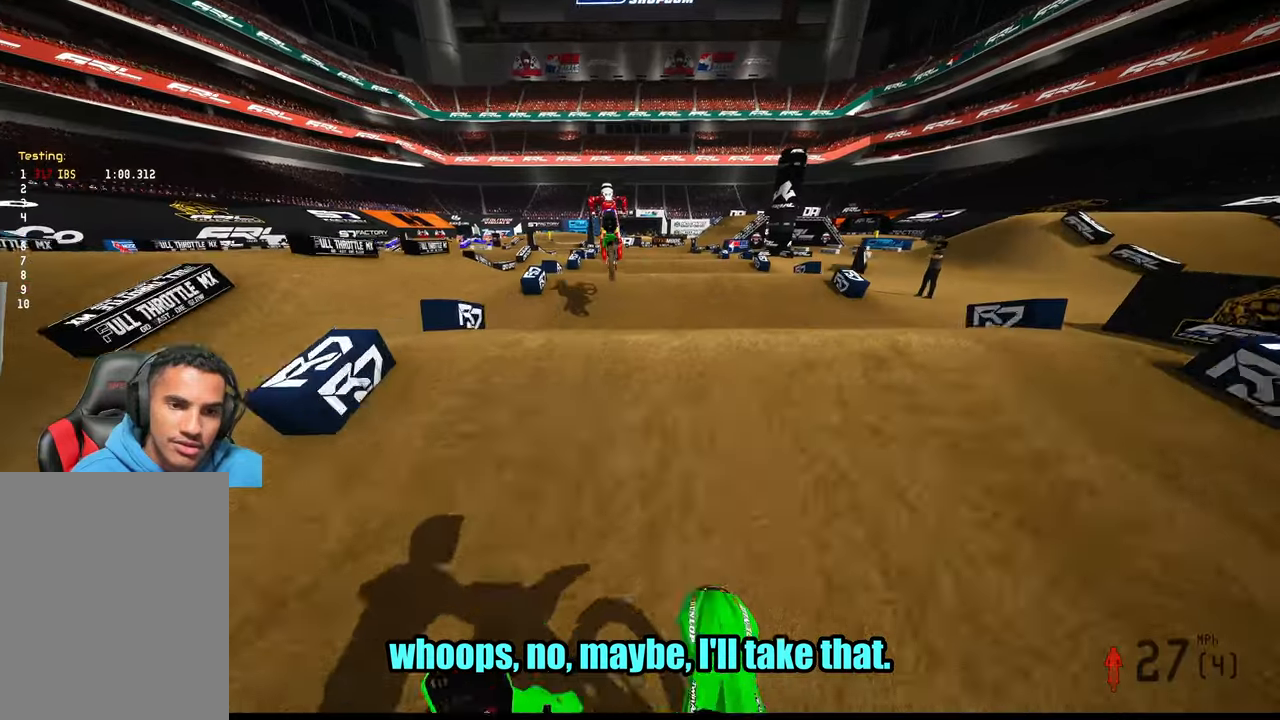
{"dt_ms": 500, "buttons": [], "left_stick": "center", "right_stick": "up", "events": [[100, "right_stick", "center"], [200, "right_stick", "up"], [216, "R2", "down"], [350, "R2", "up"]]}
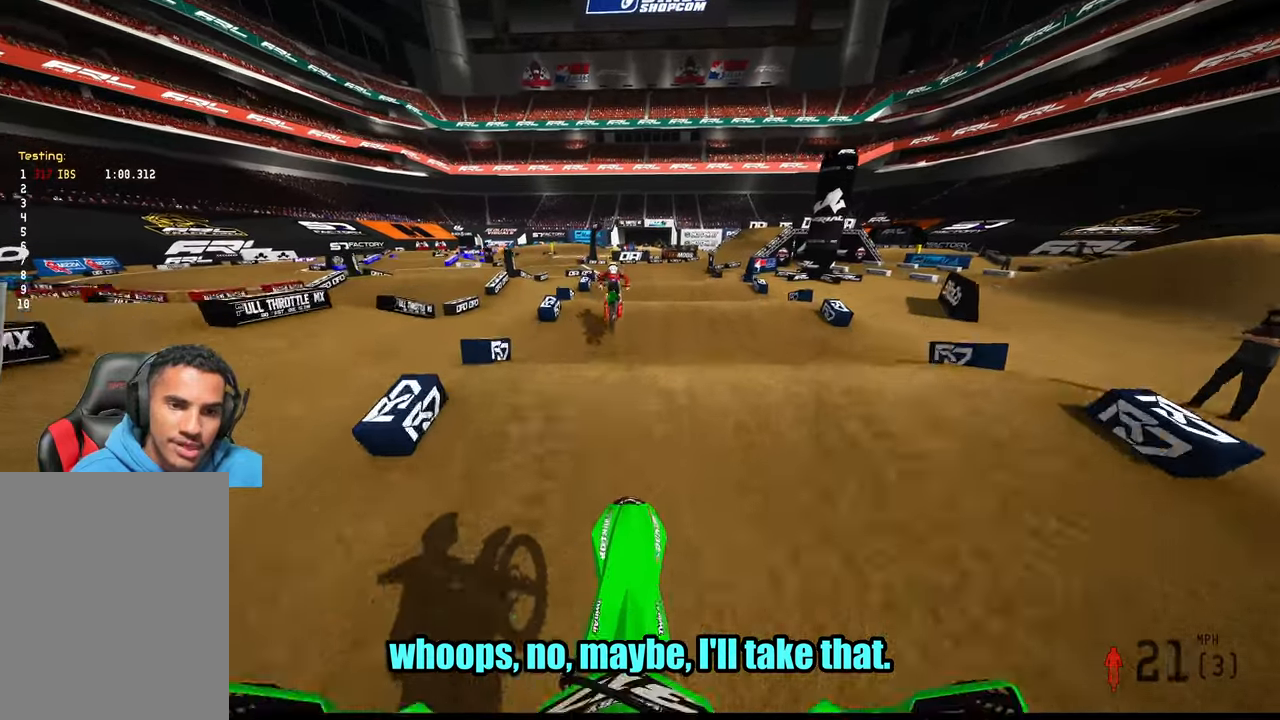
{"dt_ms": 500, "buttons": ["R2"], "left_stick": "center", "right_stick": "center", "events": [[33, "R2", "down"], [333, "right_stick", "center"]]}
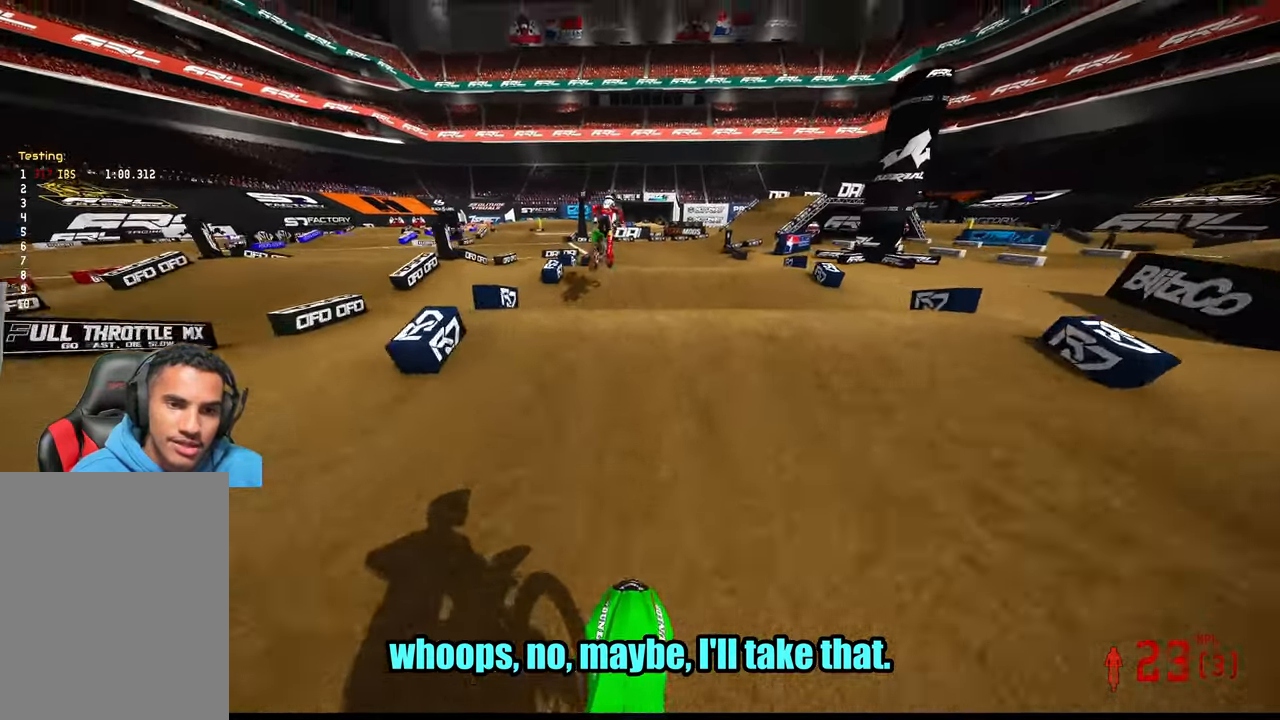
{"dt_ms": 500, "buttons": ["R2"], "left_stick": "up", "right_stick": "up", "events": [[66, "right_stick", "up"], [216, "left_stick", "up-right"], [283, "left_stick", "up"], [400, "R2", "up"], [450, "R2", "down"]]}
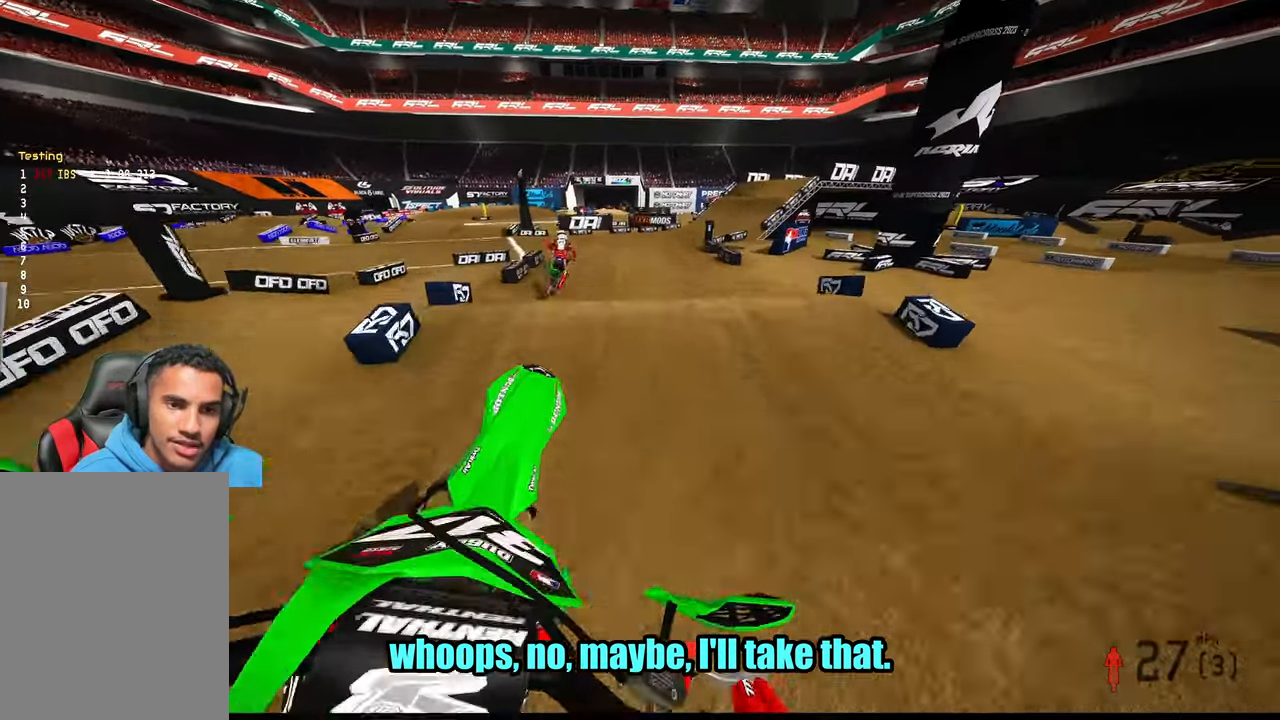
{"dt_ms": 500, "buttons": ["R2"], "left_stick": "up", "right_stick": "up", "events": []}
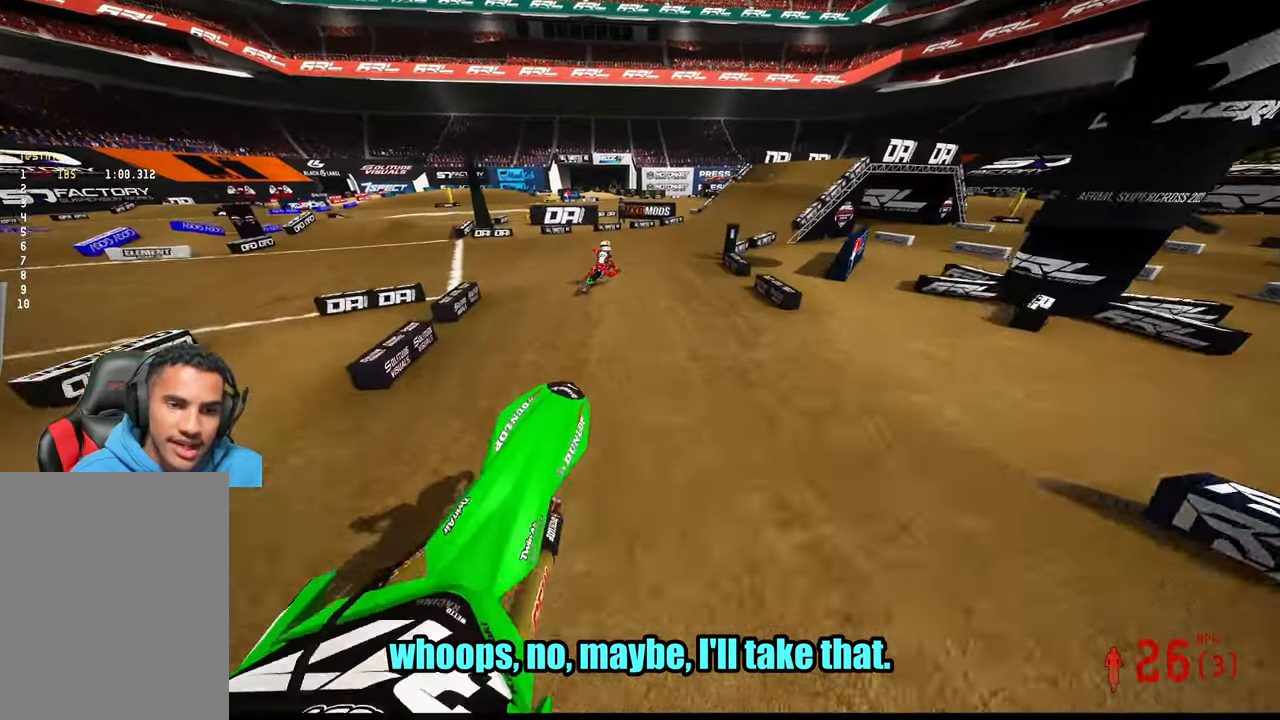
{"dt_ms": 500, "buttons": ["R2"], "left_stick": "up", "right_stick": "up-left", "events": [[316, "R3", "down"], [316, "right_stick", "center"], [400, "R3", "up"], [466, "right_stick", "up-left"]]}
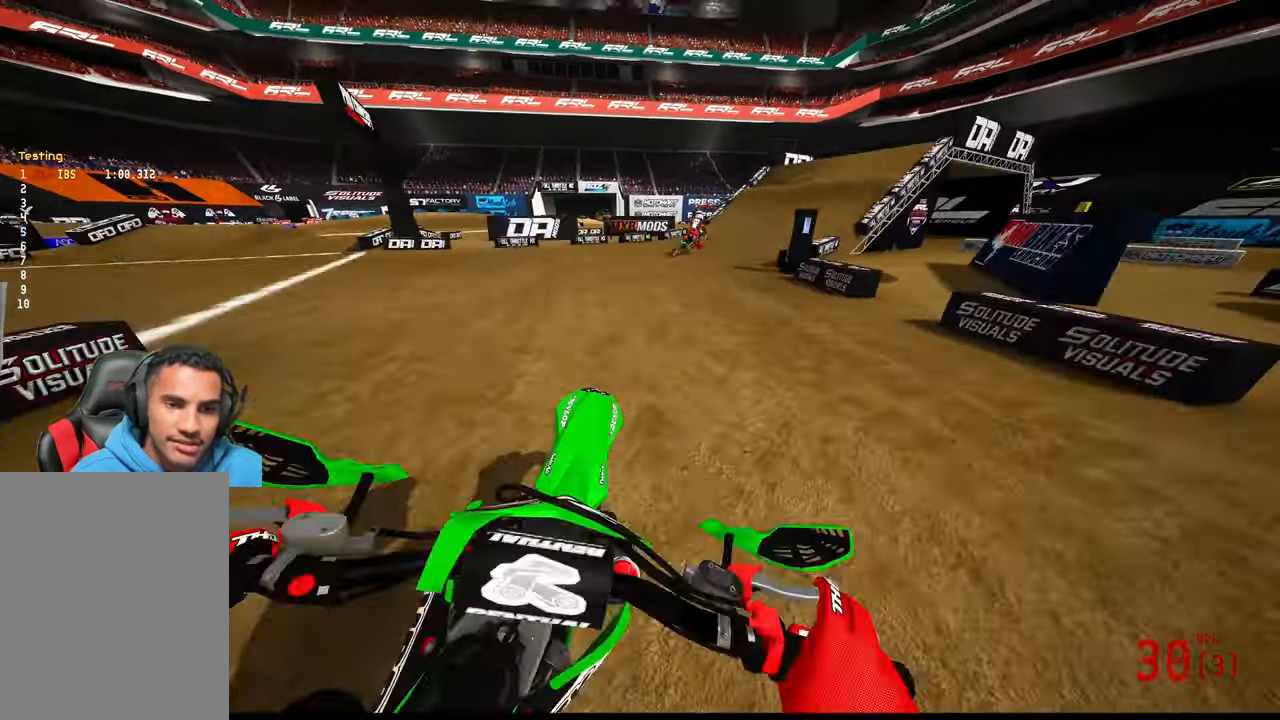
{"dt_ms": 500, "buttons": ["R2"], "left_stick": "up-right", "right_stick": "left", "events": [[100, "right_stick", "left"], [316, "left_stick", "up-right"]]}
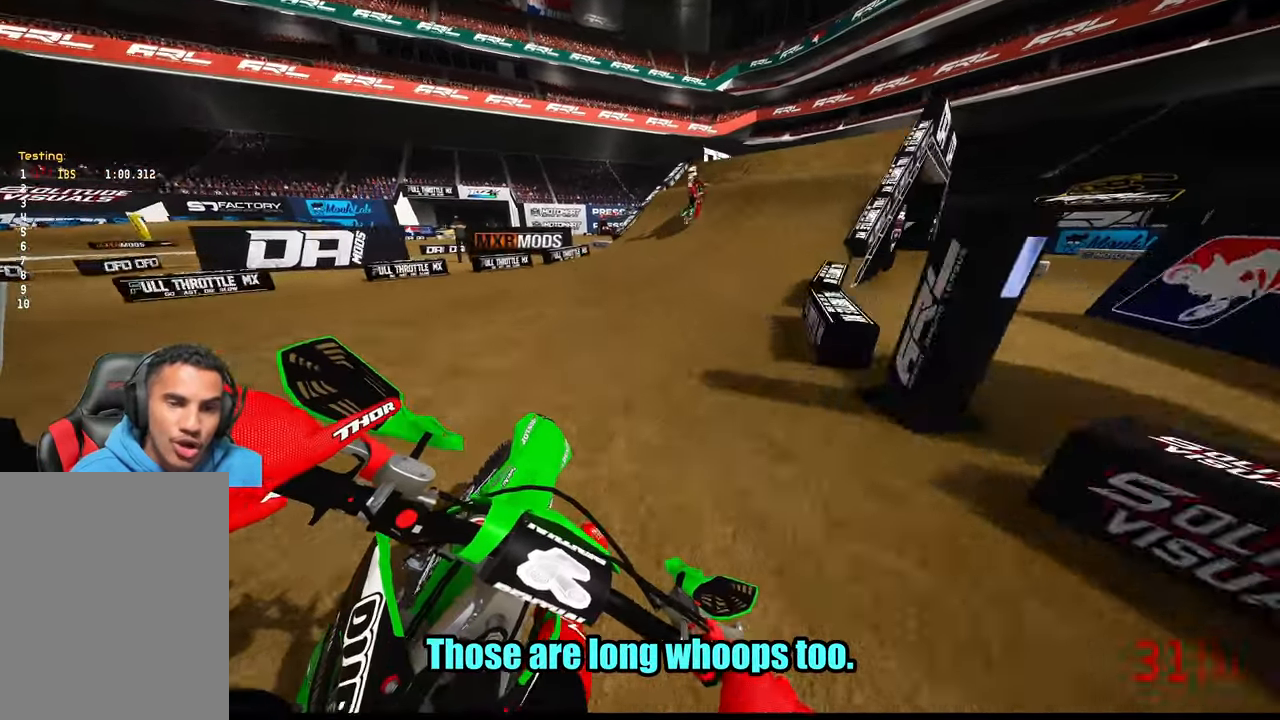
{"dt_ms": 500, "buttons": [], "left_stick": "up", "right_stick": "center", "events": [[183, "left_stick", "up"], [300, "R2", "up"], [300, "right_stick", "center"]]}
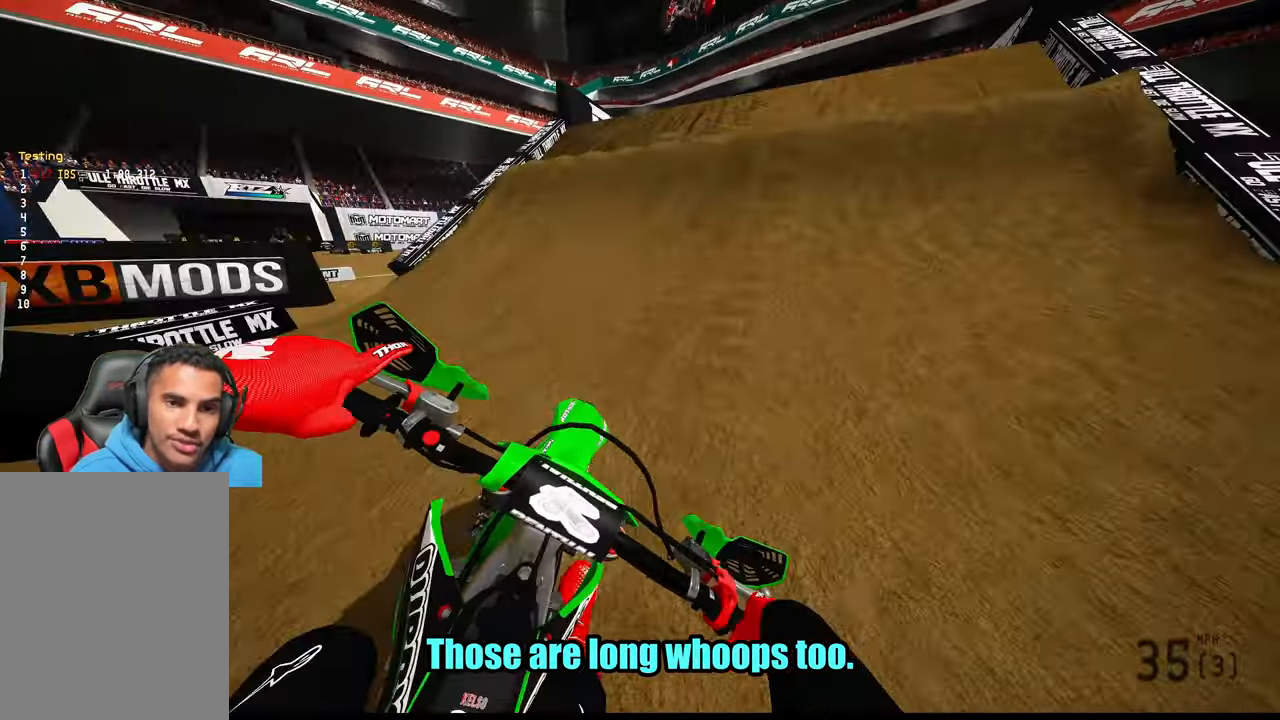
{"dt_ms": 500, "buttons": [], "left_stick": "up", "right_stick": "up", "events": [[100, "R2", "down"], [116, "right_stick", "up"], [266, "R2", "up"]]}
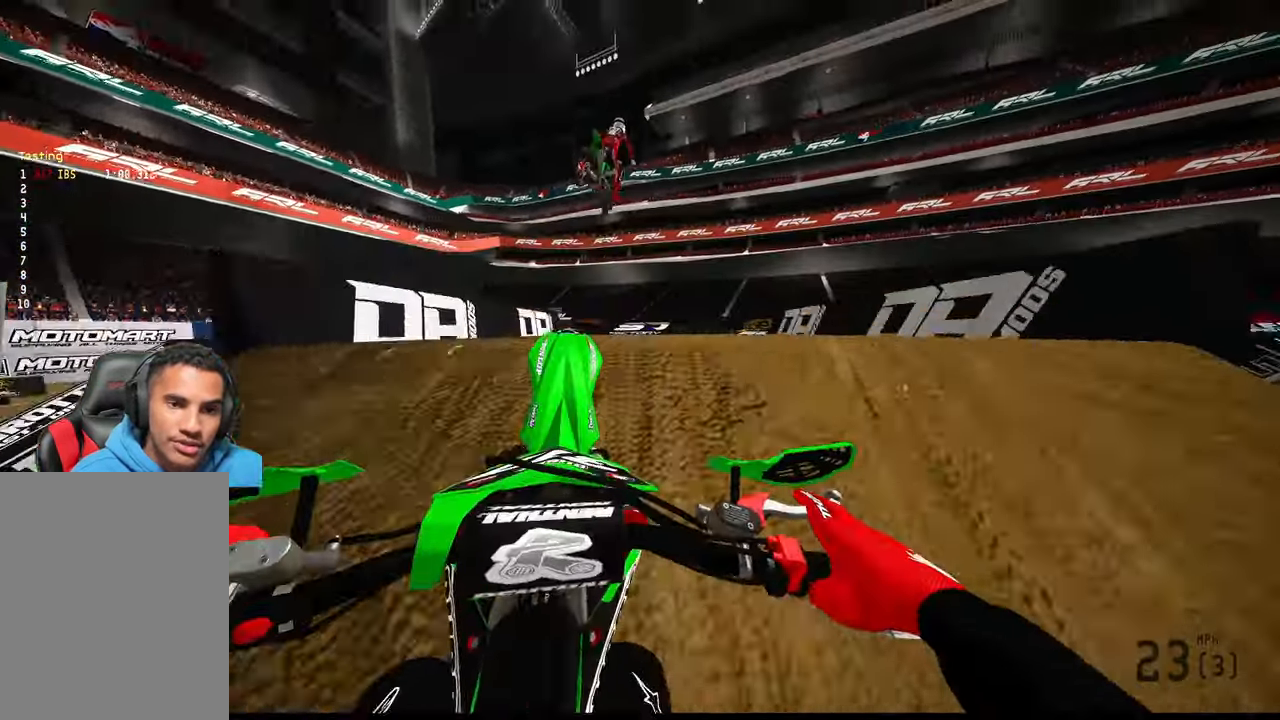
{"dt_ms": 500, "buttons": [], "left_stick": "up", "right_stick": "up", "events": []}
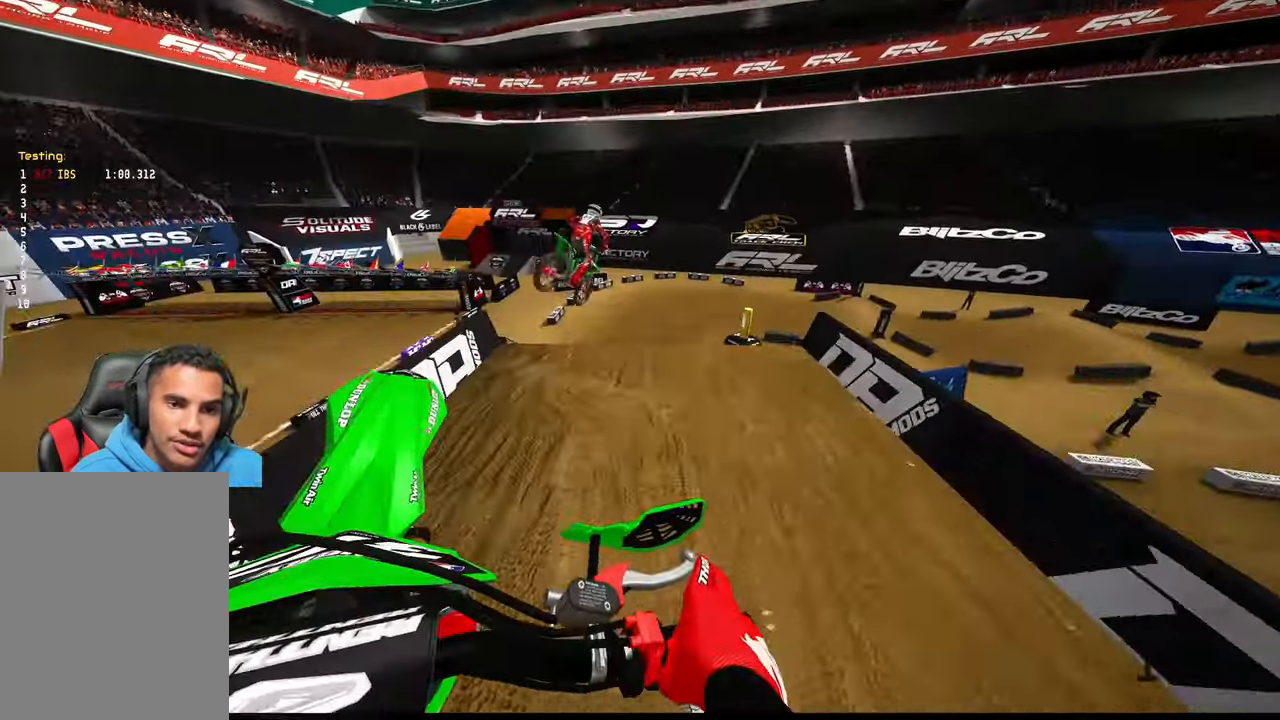
{"dt_ms": 500, "buttons": ["R2"], "left_stick": "up", "right_stick": "up", "events": [[33, "R2", "down"]]}
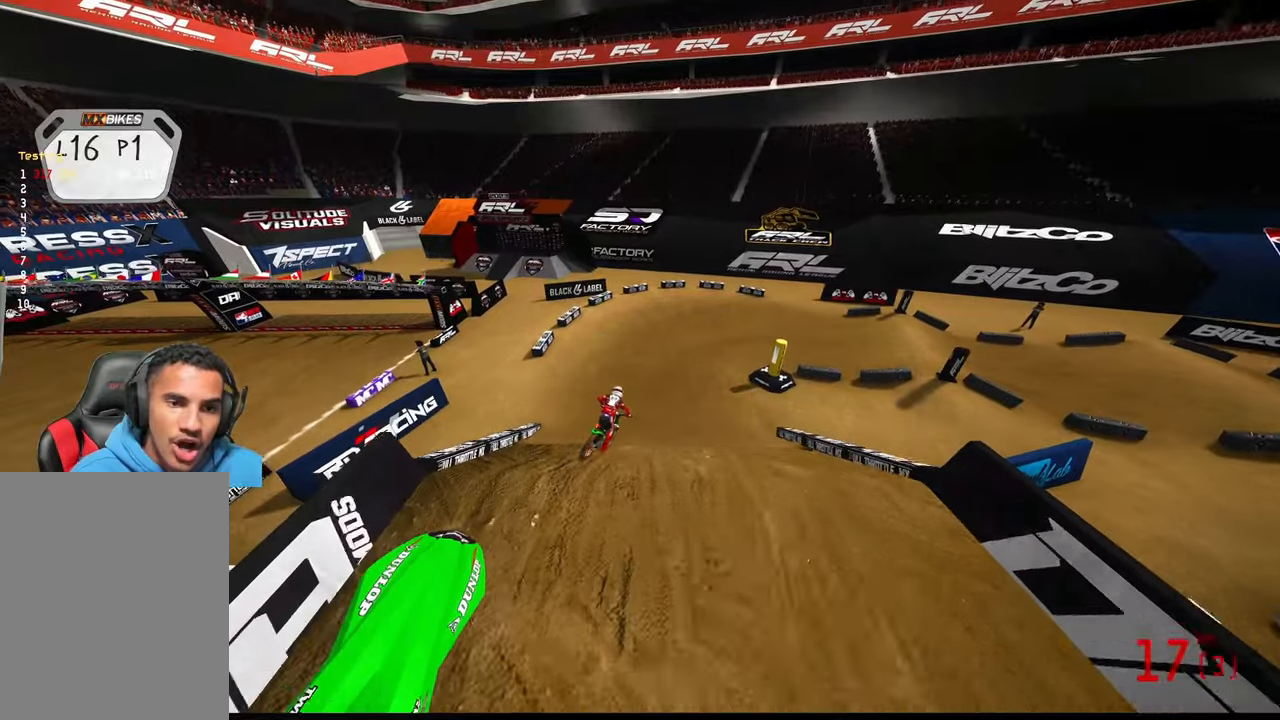
{"dt_ms": 500, "buttons": ["R2"], "left_stick": "up", "right_stick": "up", "events": []}
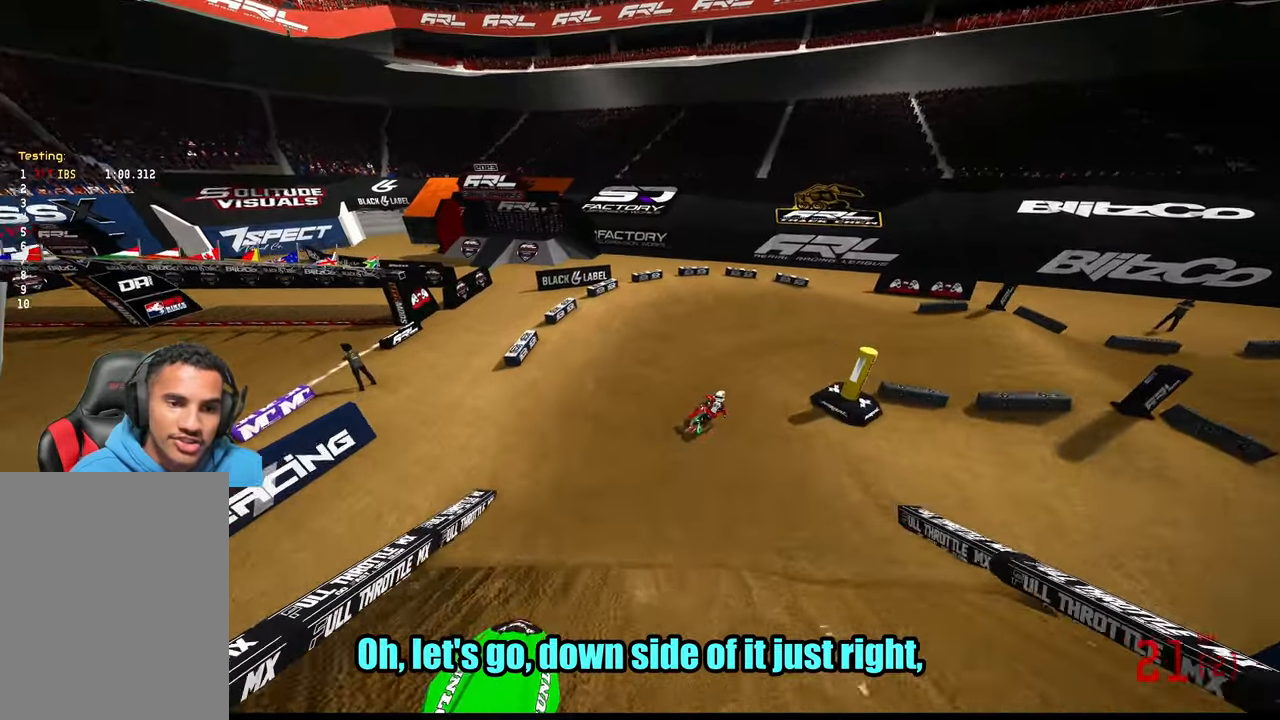
{"dt_ms": 500, "buttons": ["R3"], "left_stick": "up-right", "right_stick": "down-left", "events": [[217, "R3", "down"], [217, "right_stick", "up-left"], [317, "R3", "up"], [350, "right_stick", "center"], [400, "R2", "up"], [400, "left_stick", "up-right"], [467, "R3", "down"], [467, "right_stick", "down-left"]]}
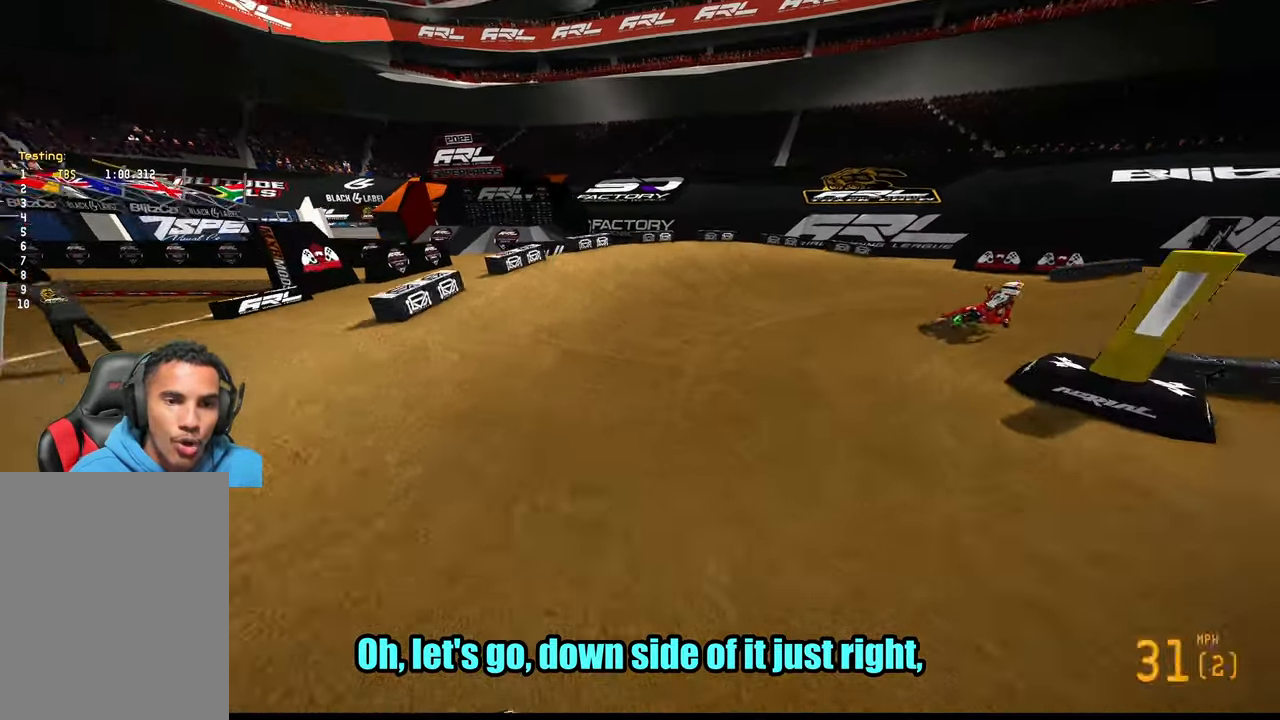
{"dt_ms": 500, "buttons": [], "left_stick": "up-right", "right_stick": "left", "events": [[33, "R3", "up"], [100, "right_stick", "left"]]}
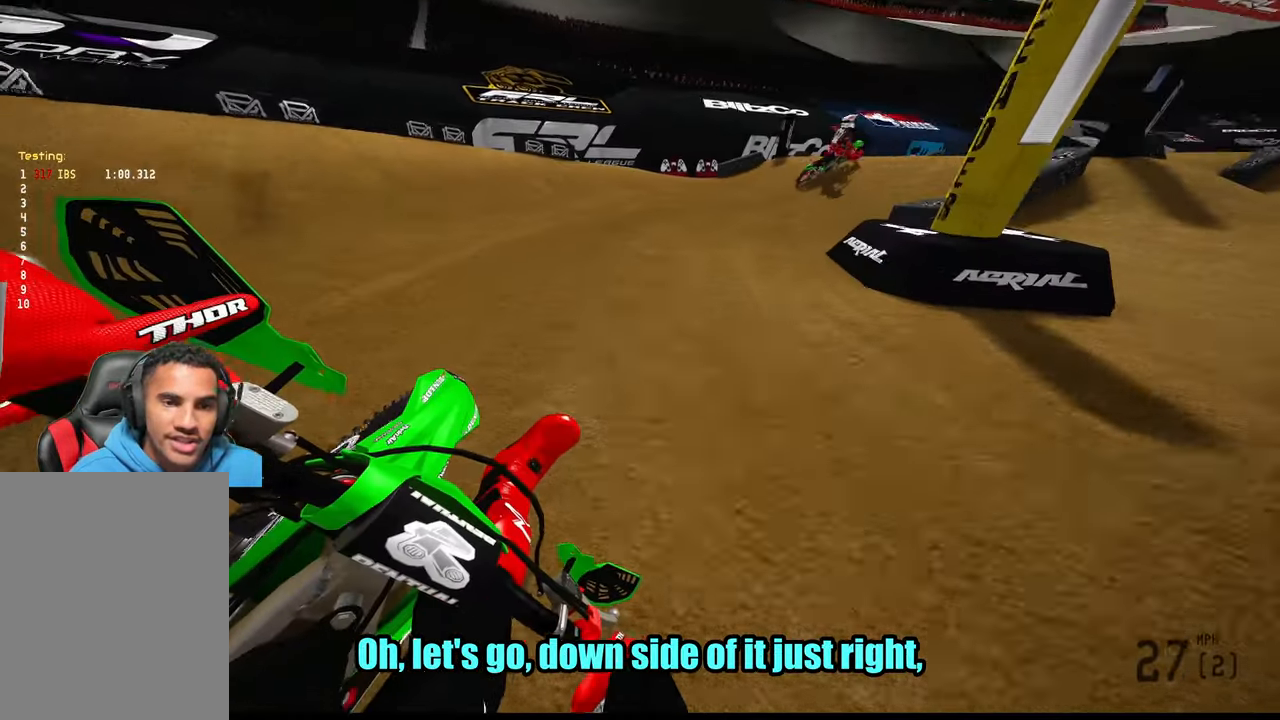
{"dt_ms": 500, "buttons": ["R2"], "left_stick": "up", "right_stick": "left", "events": [[167, "R2", "down"], [433, "left_stick", "up"]]}
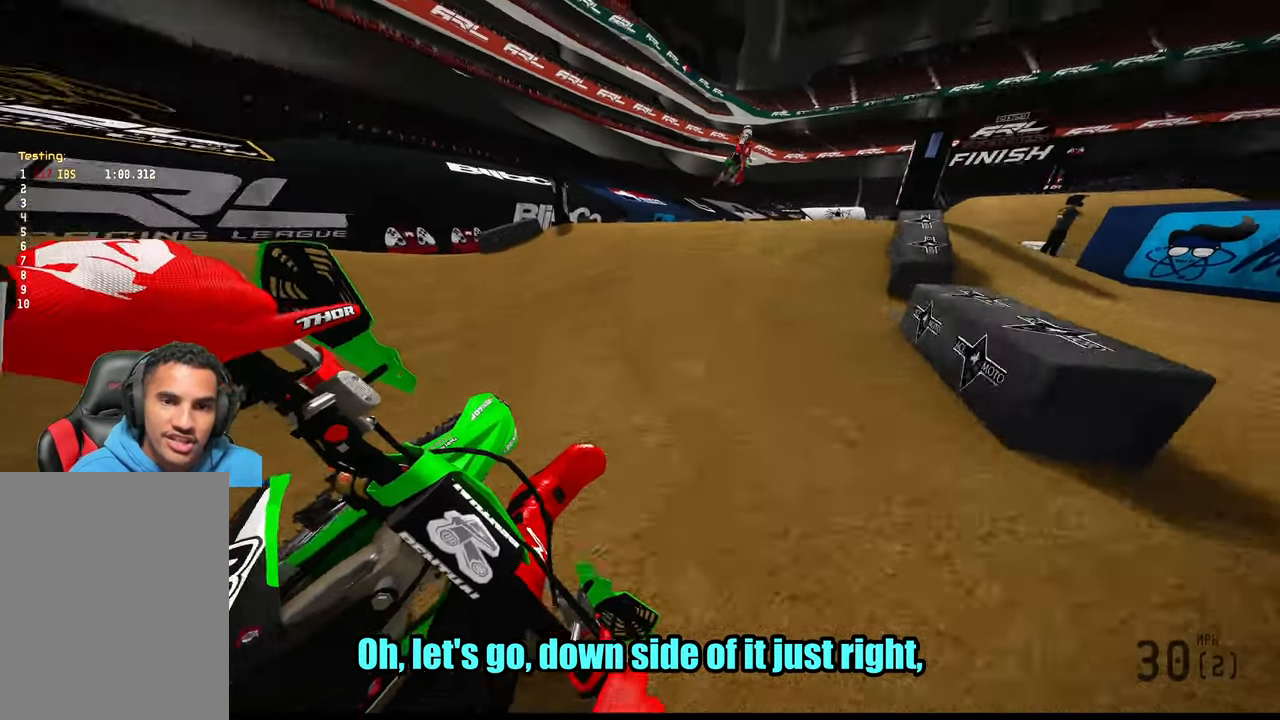
{"dt_ms": 500, "buttons": ["R2"], "left_stick": "up", "right_stick": "up", "events": [[33, "right_stick", "up-left"], [267, "right_stick", "center"], [383, "right_stick", "up"]]}
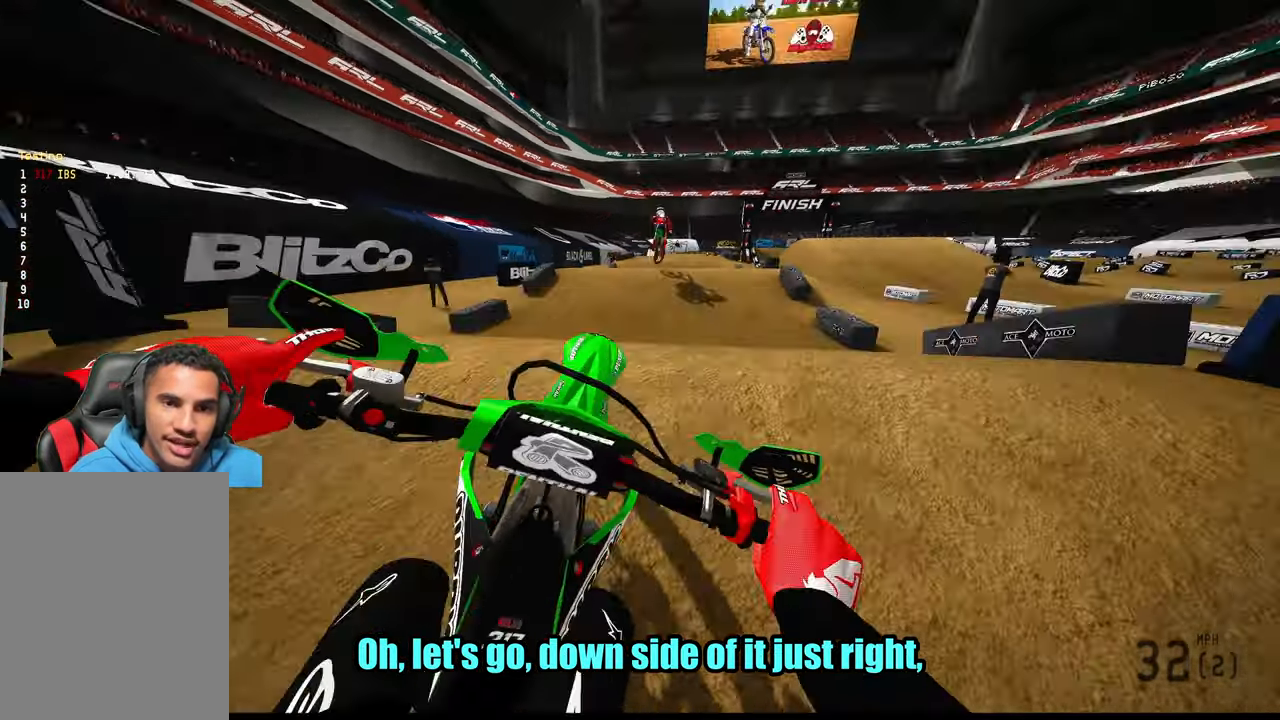
{"dt_ms": 500, "buttons": ["R2", "R3"], "left_stick": "center", "right_stick": "down-left", "events": [[100, "R2", "up"], [100, "right_stick", "center"], [167, "left_stick", "up-left"], [217, "right_stick", "down-left"], [450, "R2", "down"], [450, "left_stick", "center"], [483, "R3", "down"]]}
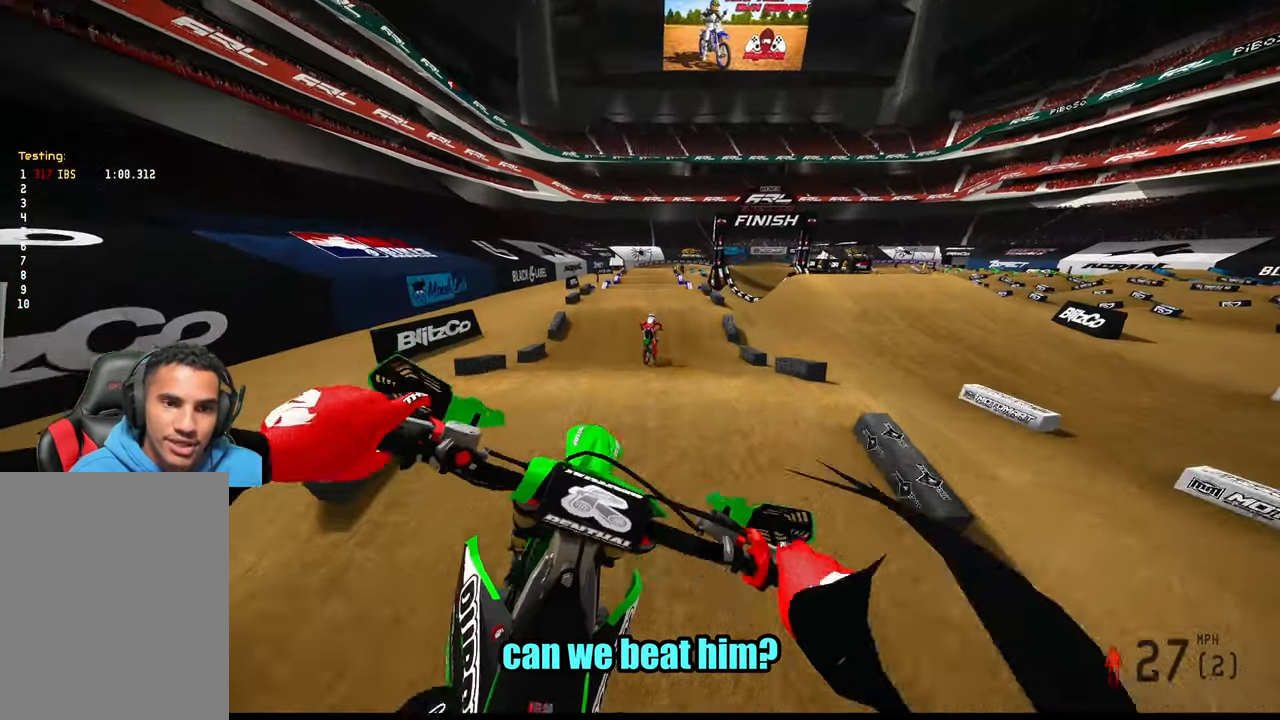
{"dt_ms": 500, "buttons": ["R2"], "left_stick": "center", "right_stick": "center", "events": [[67, "right_stick", "center"], [83, "R3", "up"], [200, "R2", "up"], [333, "R2", "down"]]}